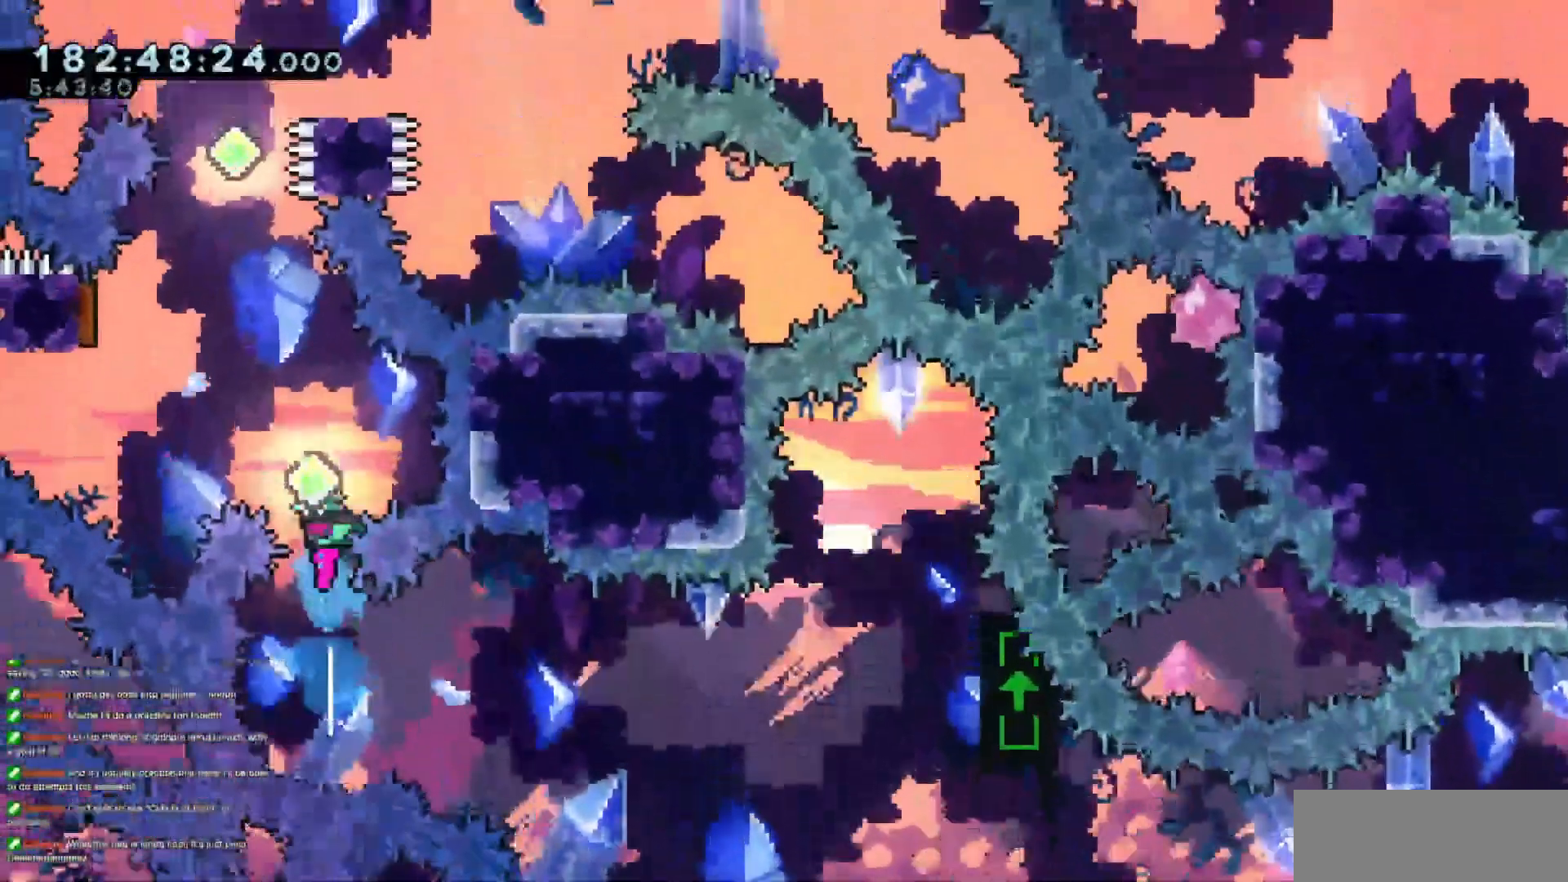
Gameplay with keyboard; each line is a JSON object with the keys held at the frame after it. "events" lists presses ("down") and releases ("up") of "dash", "demo", "demo2", "down", "grab", "jump", "jump2", "jump3", "jump4", "left", "right" and "up" between this image and that frame as [ms after this image, input, new state], when the widget could be followed in between. No other keys are recorded. Mouse input is not recorded. Key names are as the overlay labels them; some are game actions (e.g. jump) rather than physical keys.
{"keys": ["up"], "events": [[100, "dash", "down"], [150, "left", "down"], [300, "dash", "up"], [467, "left", "up"]]}
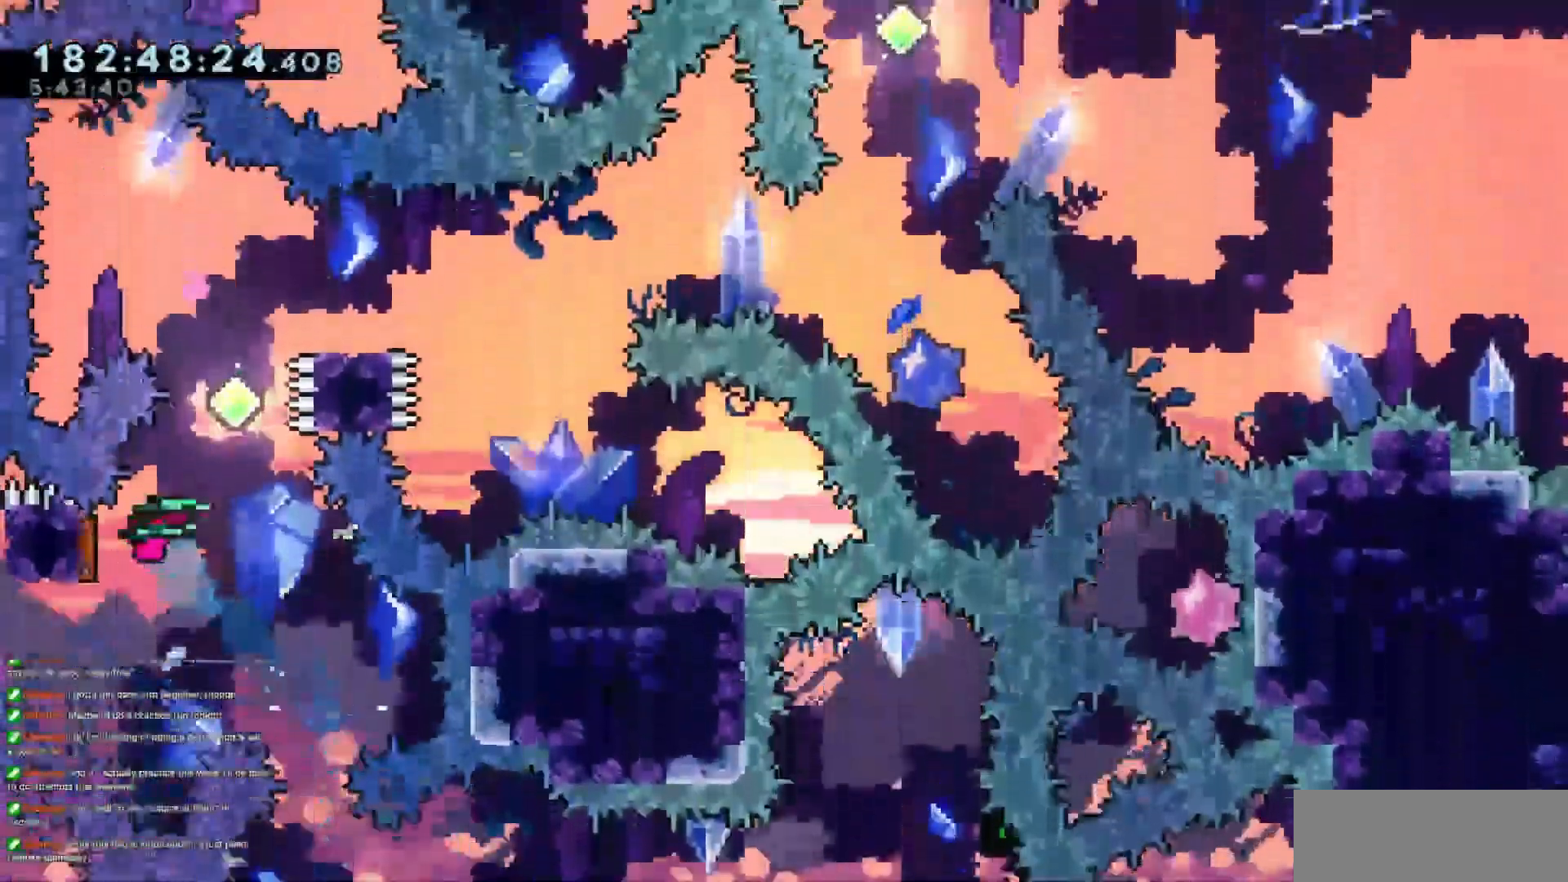
{"keys": ["dash", "down", "right"], "events": [[67, "dash", "down"], [300, "dash", "up"], [350, "up", "up"], [434, "dash", "down"], [484, "down", "down"], [484, "right", "down"]]}
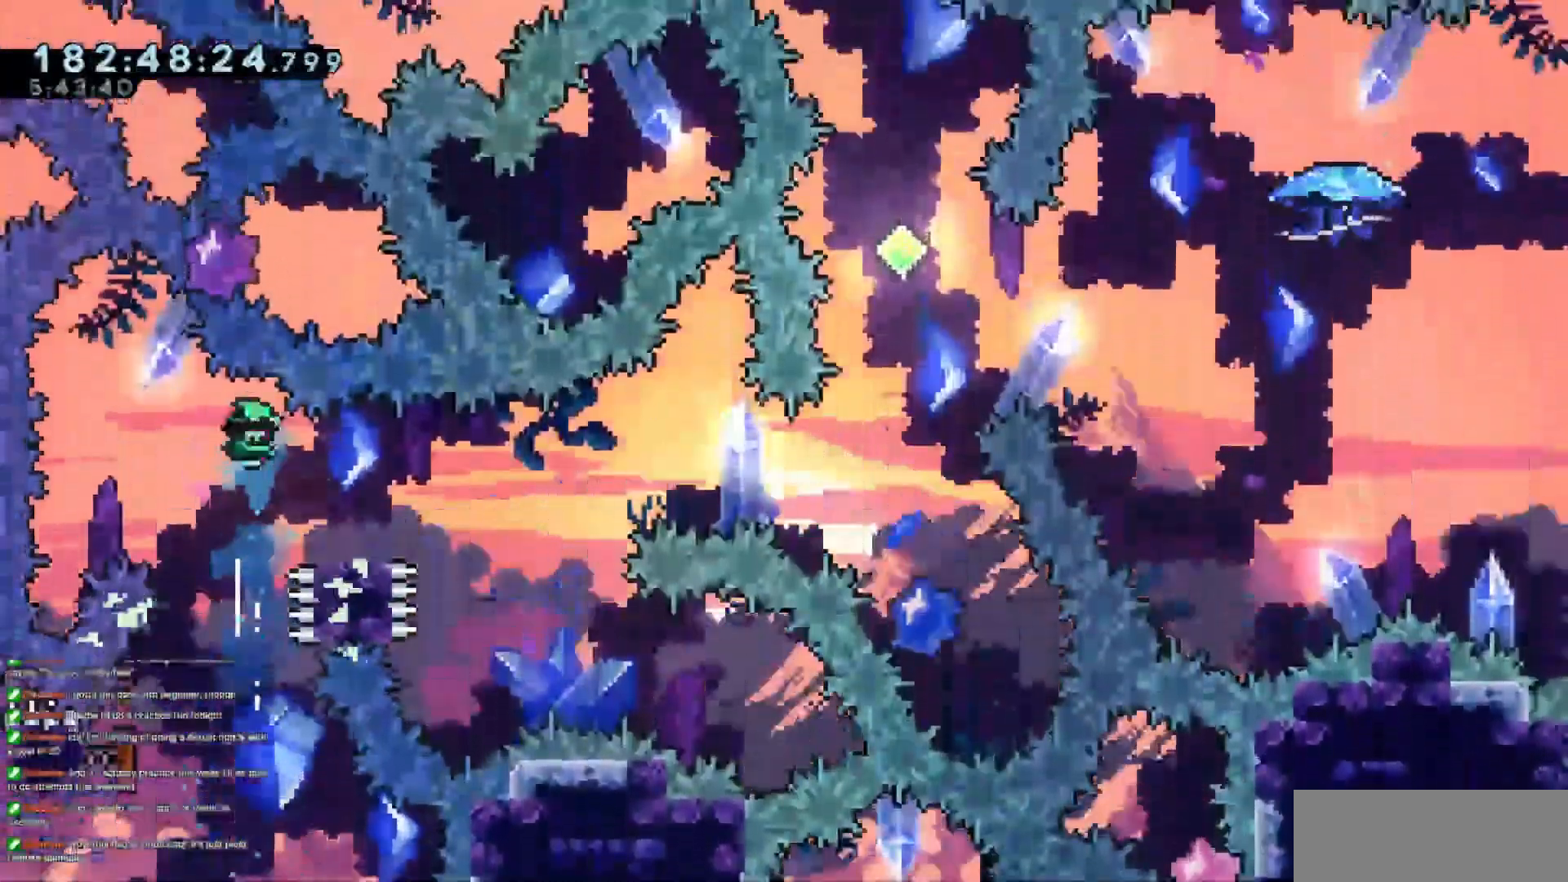
{"keys": ["jump3", "right"], "events": [[183, "dash", "up"], [183, "down", "up"], [183, "jump3", "down"]]}
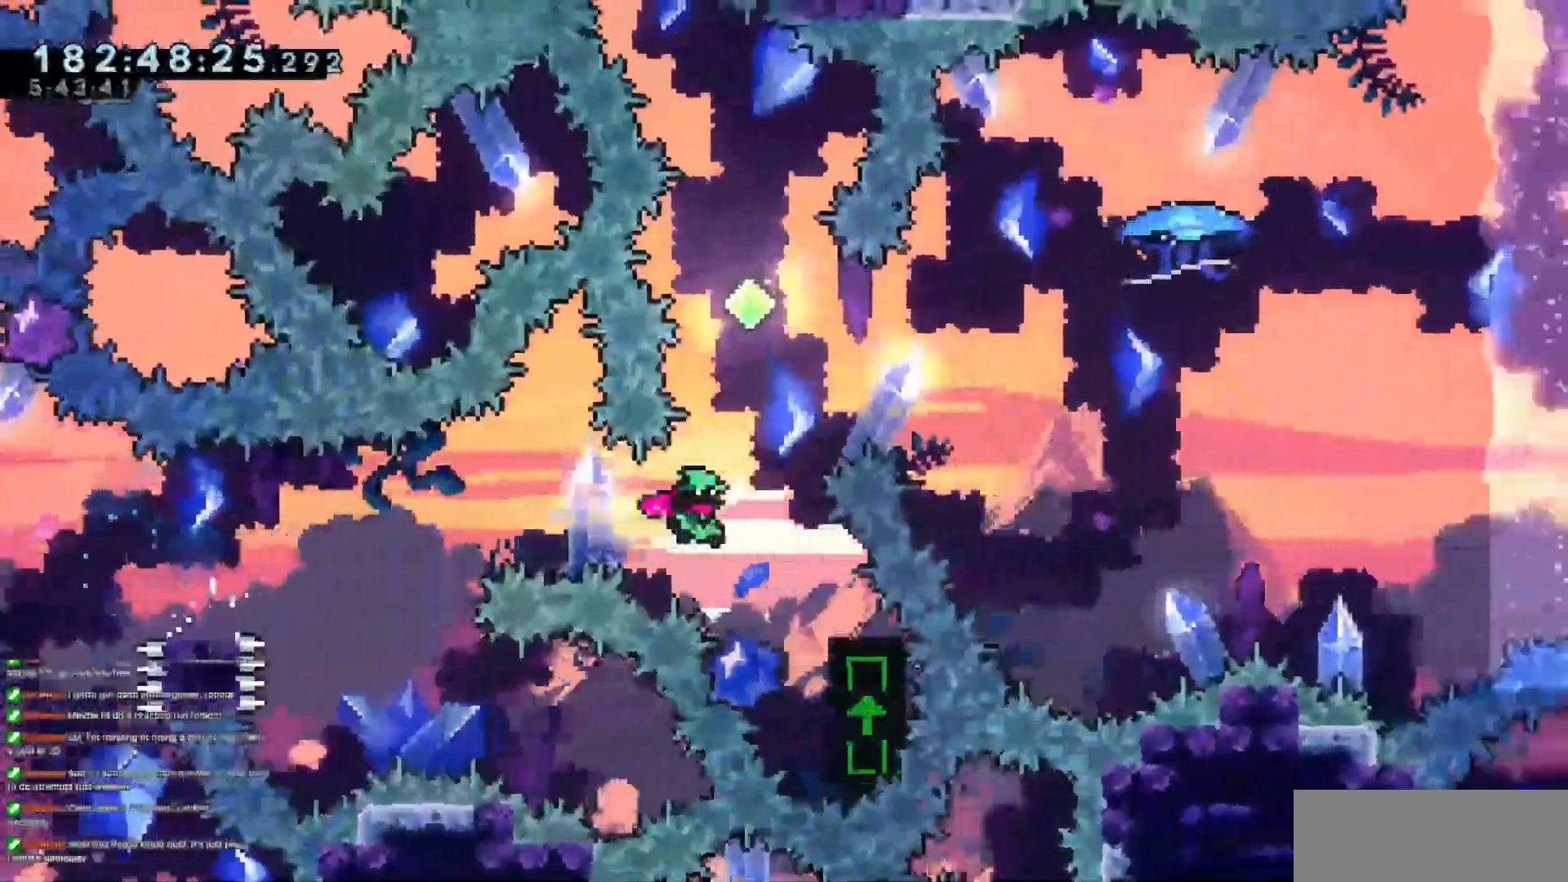
{"keys": ["down", "right"], "events": [[50, "dash", "down"], [50, "right", "up"], [50, "up", "down"], [100, "jump3", "up"], [284, "dash", "up"], [334, "up", "up"], [417, "right", "down"], [434, "down", "down"]]}
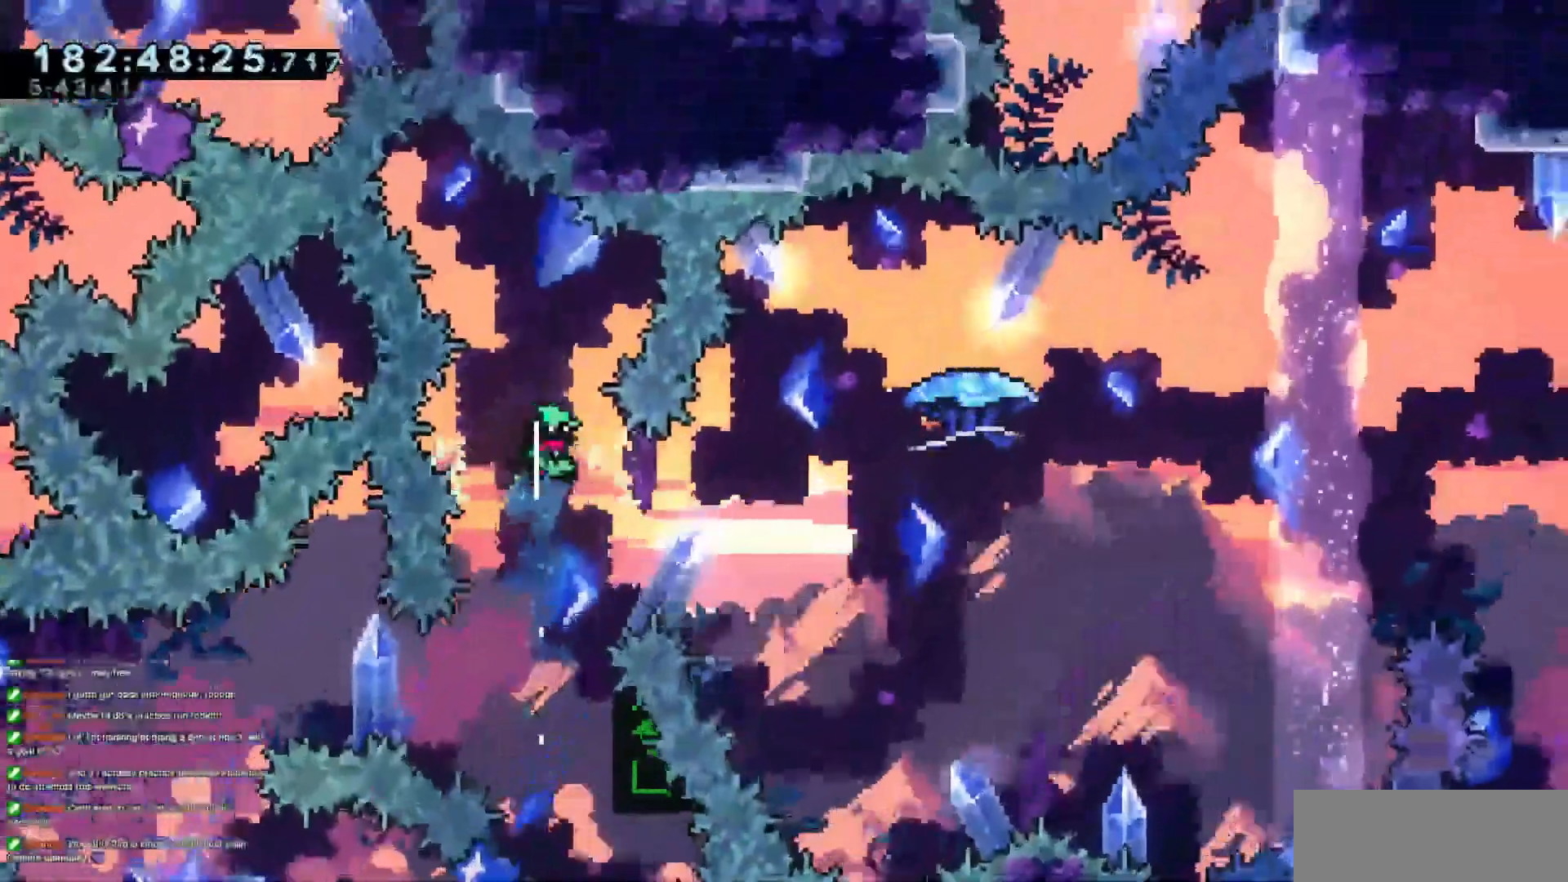
{"keys": ["grab", "jump3", "right", "up"], "events": [[66, "down", "up"], [66, "right", "up"], [116, "dash", "down"], [150, "down", "down"], [150, "right", "down"], [300, "down", "up"], [300, "jump3", "down"], [350, "dash", "up"], [400, "grab", "down"], [400, "up", "down"]]}
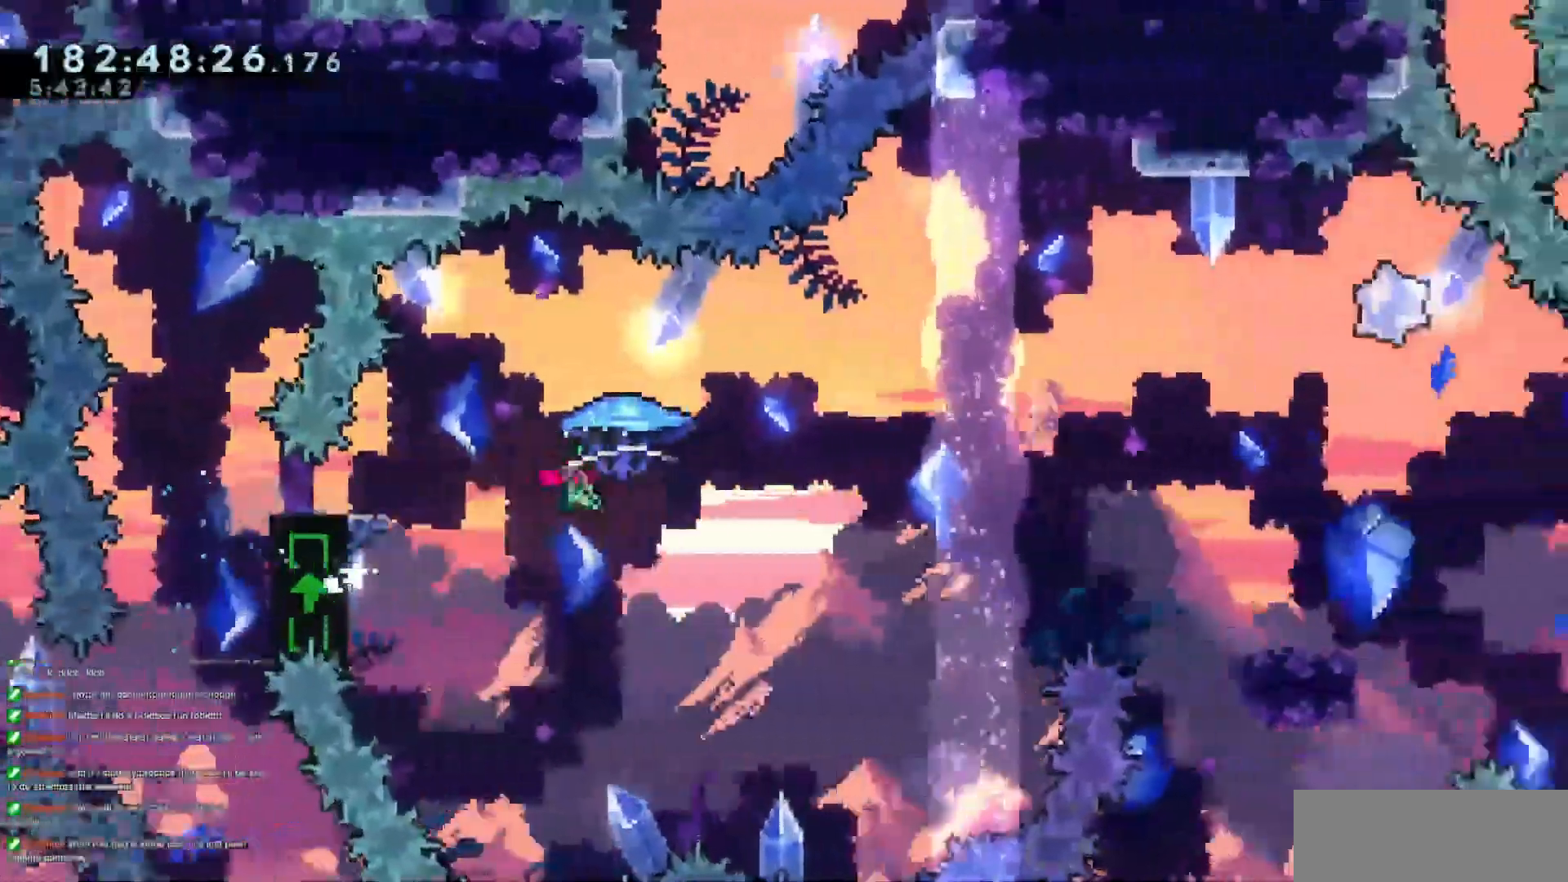
{"keys": ["dash", "down", "right"]}
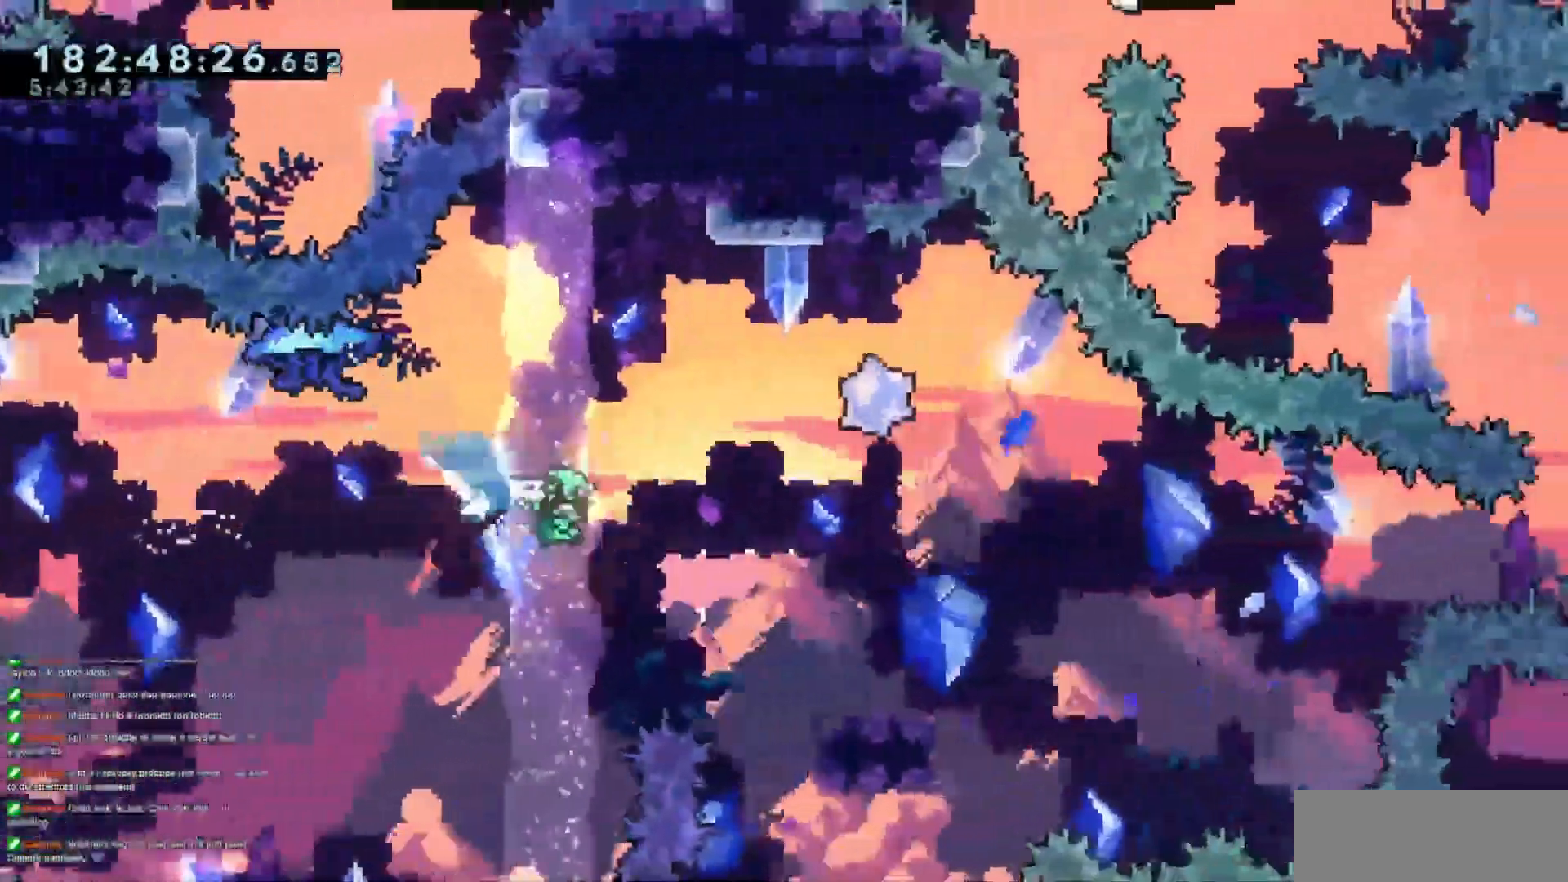
{"keys": ["jump3", "right", "up"]}
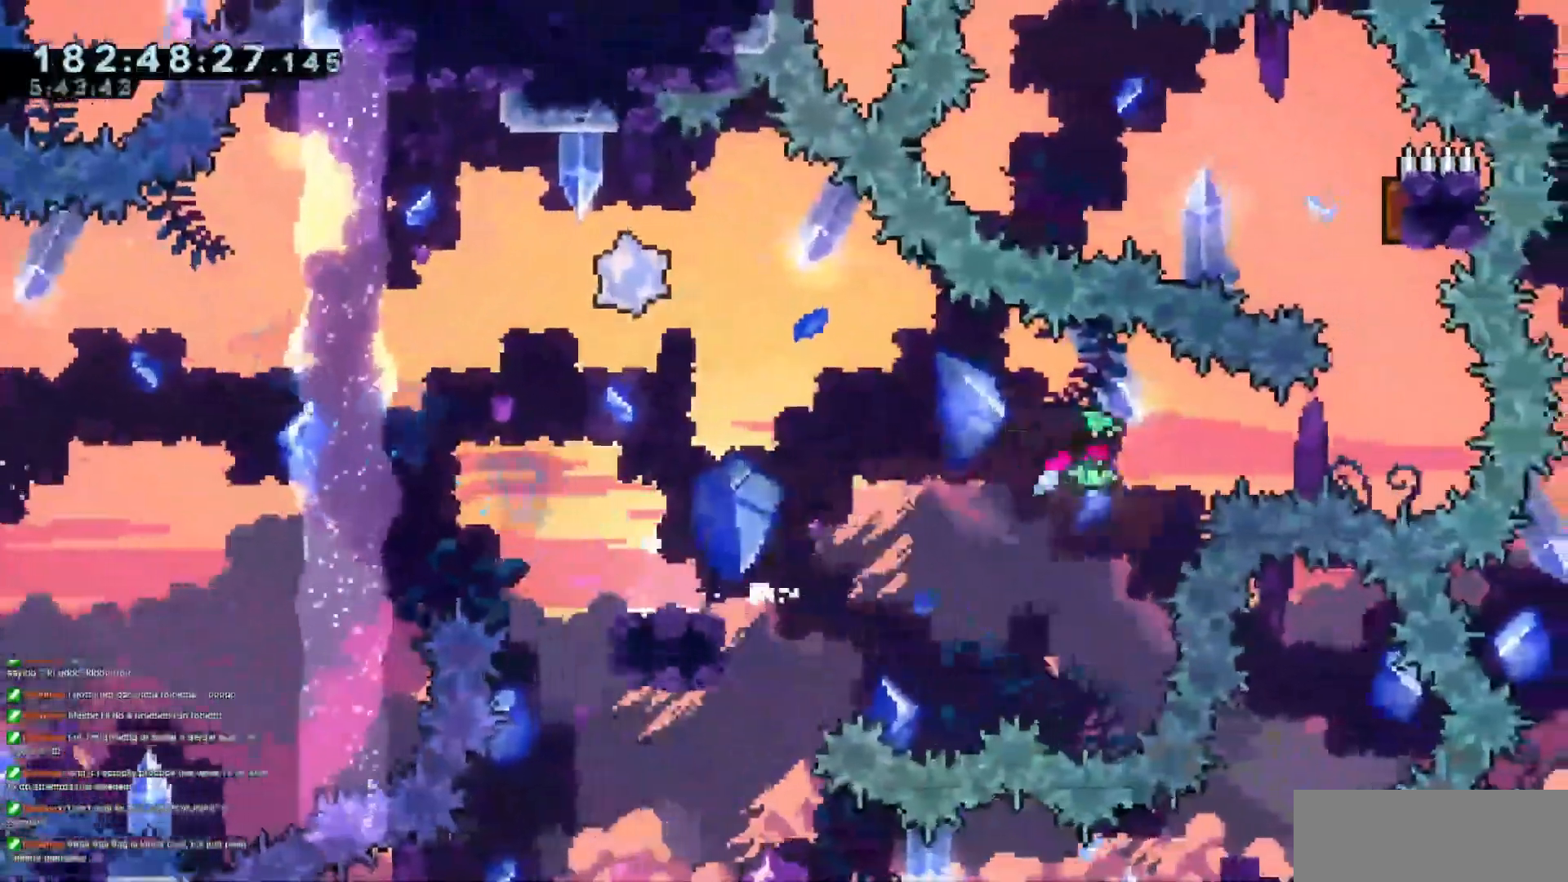
{"keys": ["left", "up"], "events": [[217, "dash", "down"], [267, "jump3", "up"], [267, "right", "up"], [451, "dash", "up"], [501, "left", "down"]]}
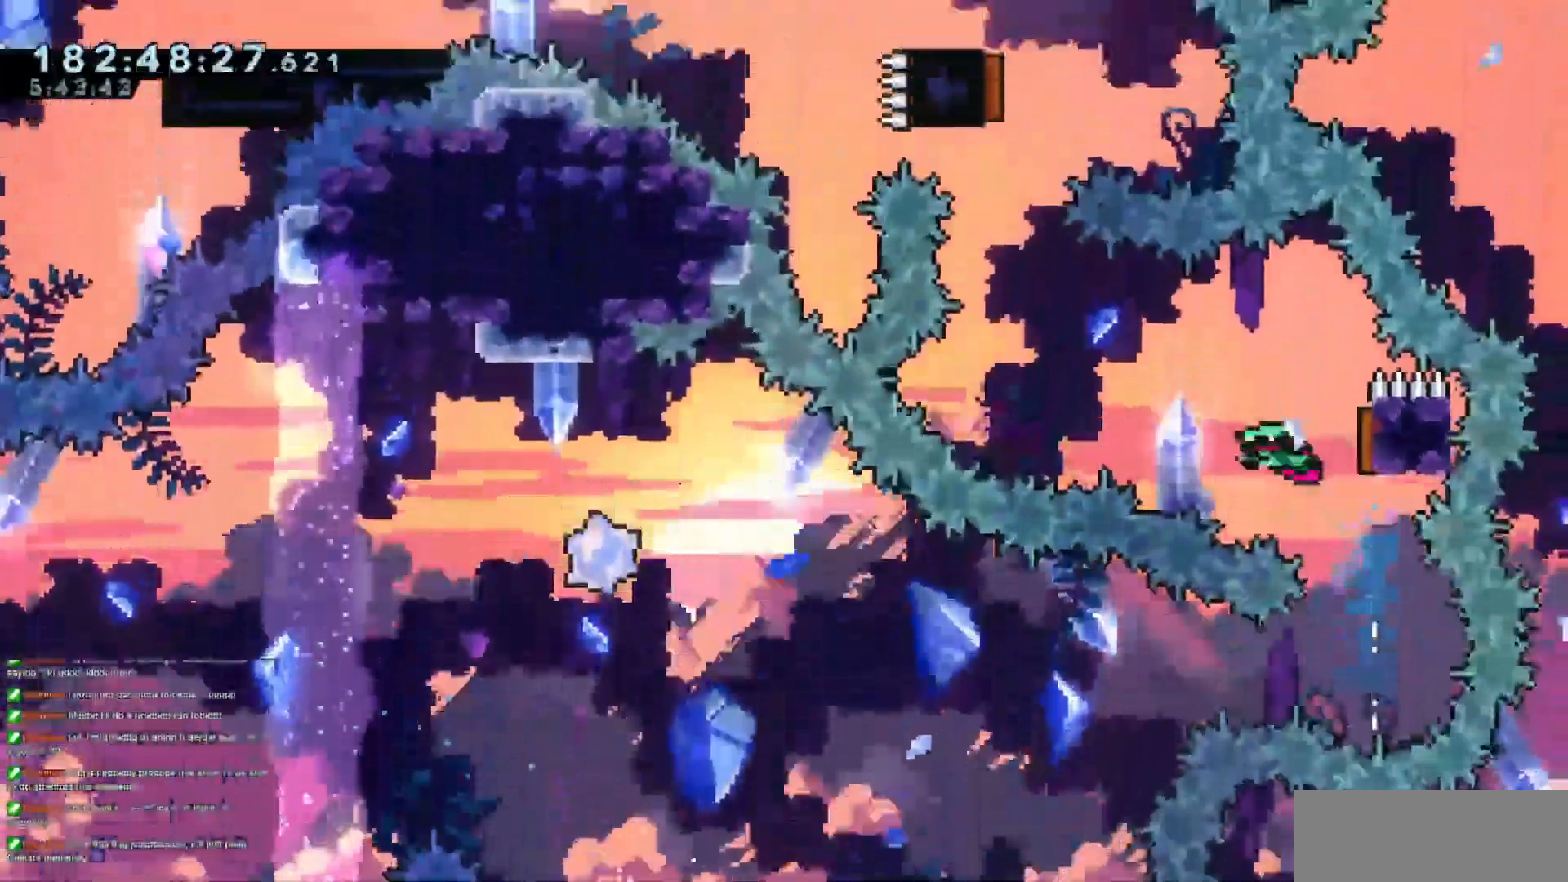
{"keys": ["dash", "up"], "events": [[334, "dash", "down"], [334, "left", "up"]]}
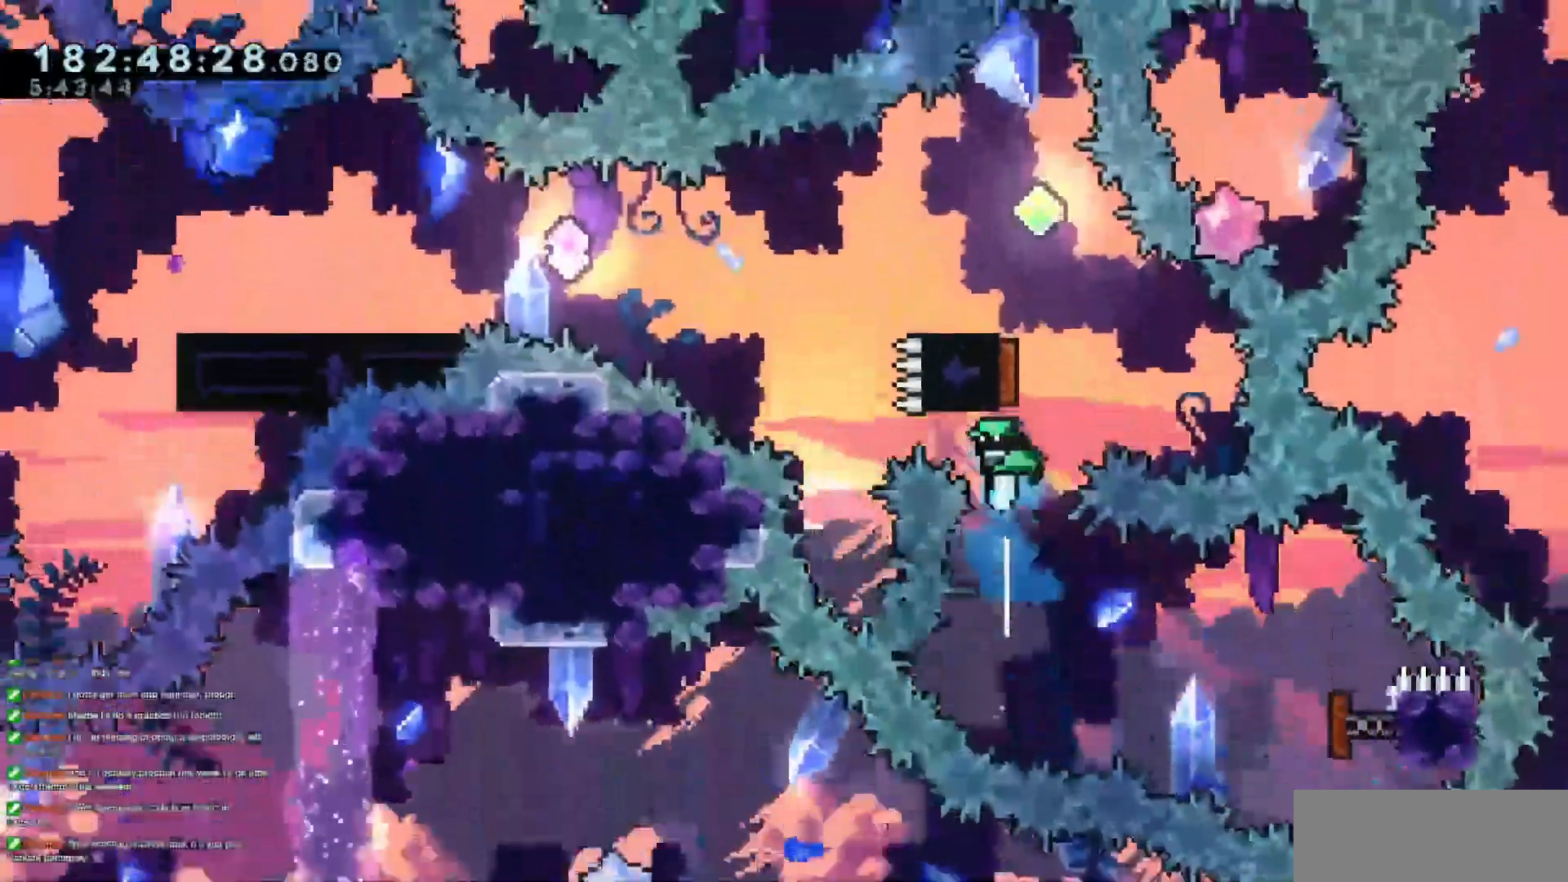
{"keys": [], "events": [[17, "dash", "up"], [117, "dash", "down"], [117, "left", "down"], [351, "dash", "up"], [434, "up", "up"], [484, "left", "up"]]}
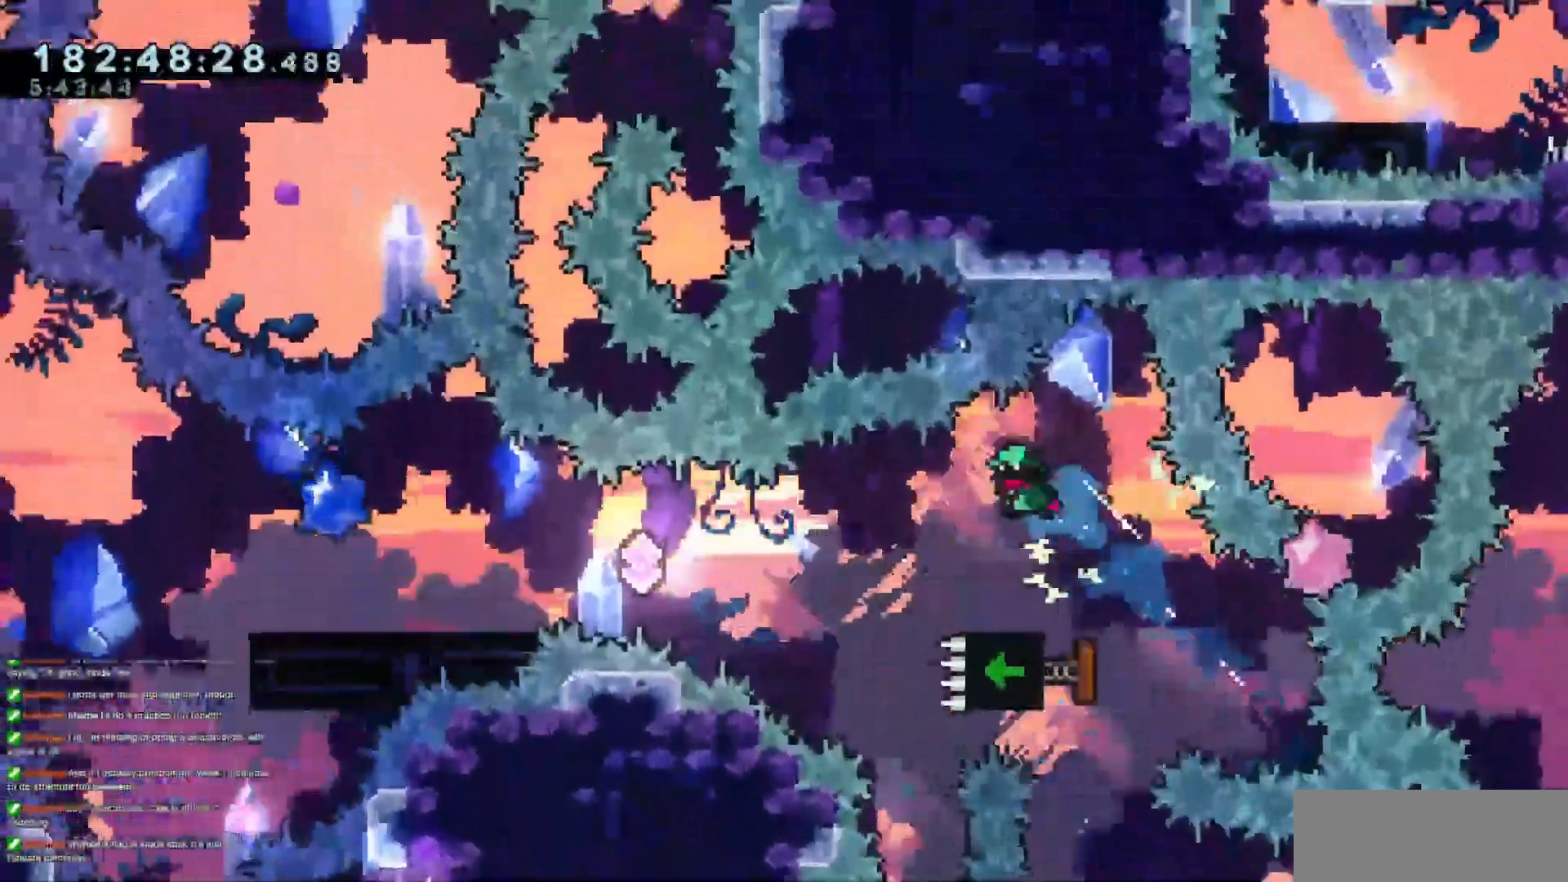
{"keys": ["left"], "events": [[133, "down", "down"], [133, "left", "down"], [167, "dash", "down"], [367, "dash", "up"], [367, "down", "up"], [367, "jump3", "down"], [500, "jump3", "up"]]}
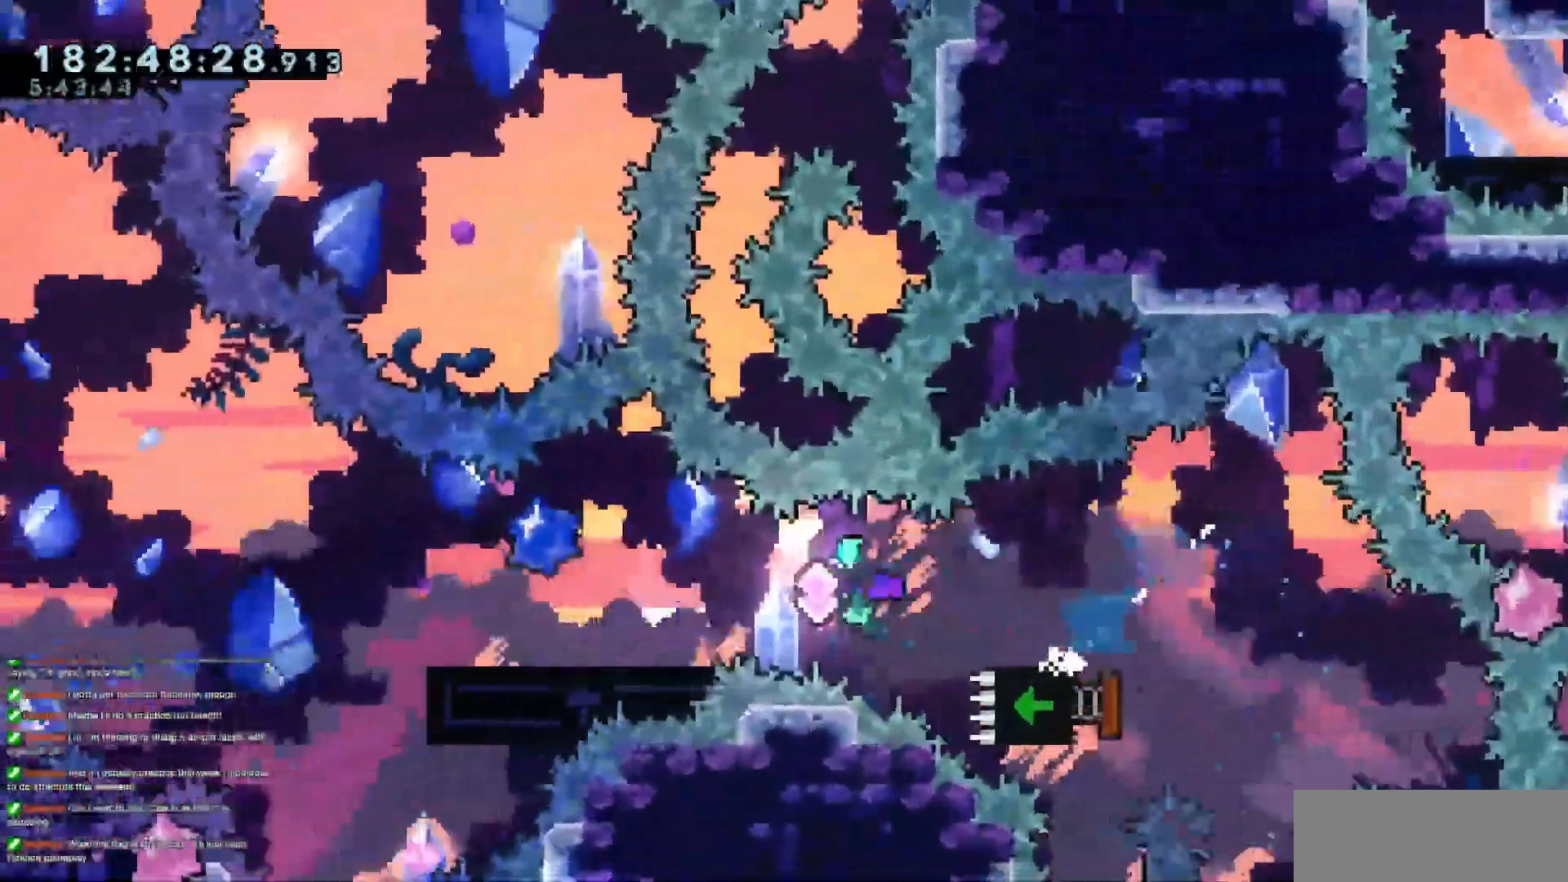
{"keys": ["jump3", "left"], "events": [[234, "jump3", "down"]]}
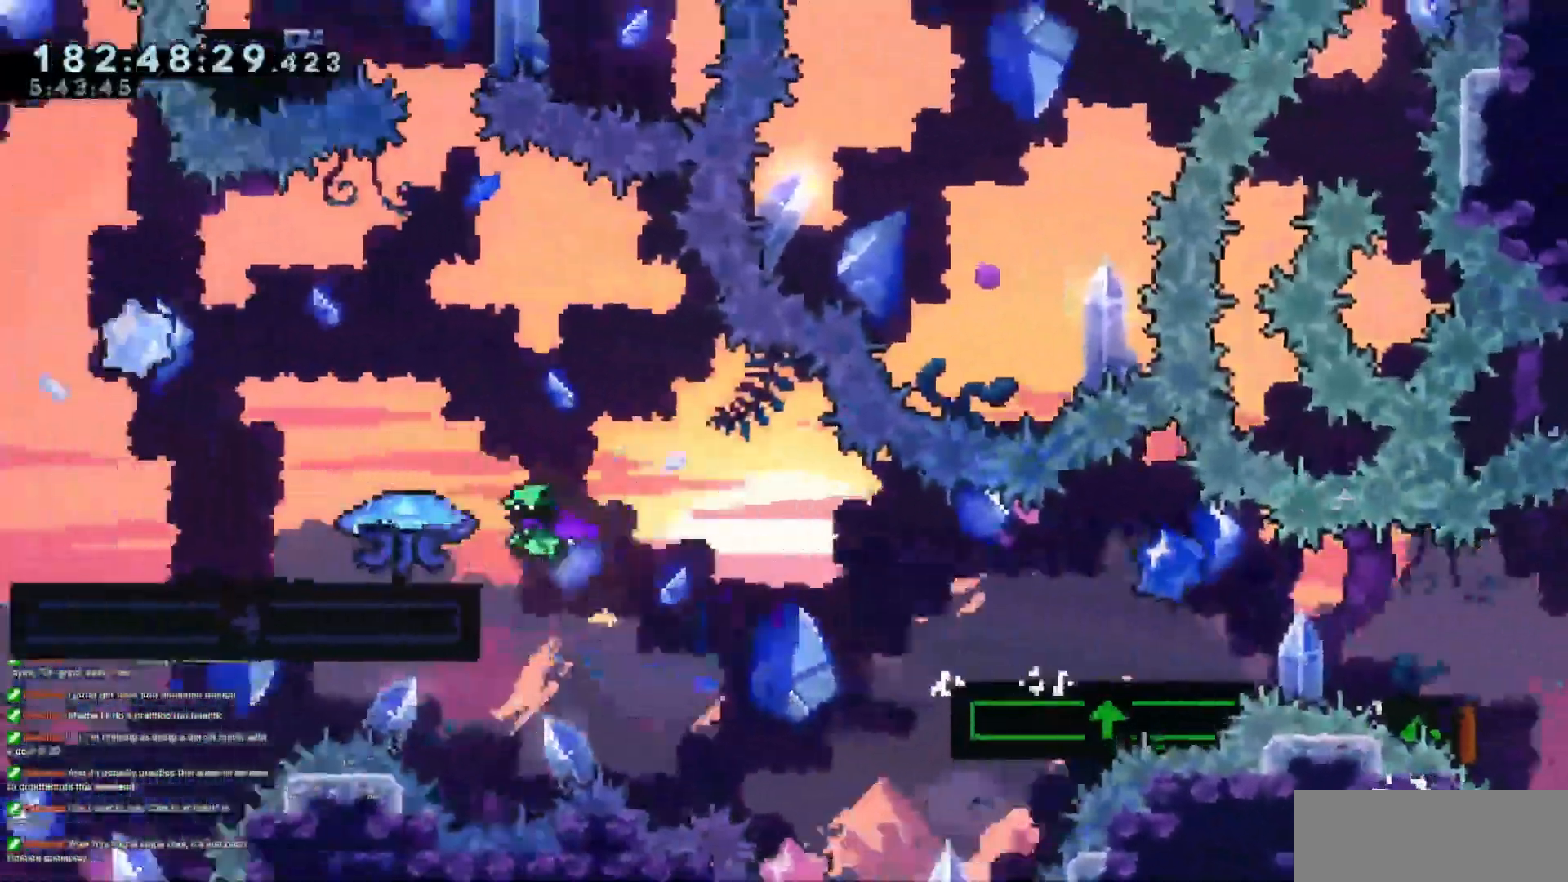
{"keys": ["jump3", "left"], "events": [[117, "jump3", "up"], [200, "jump3", "down"]]}
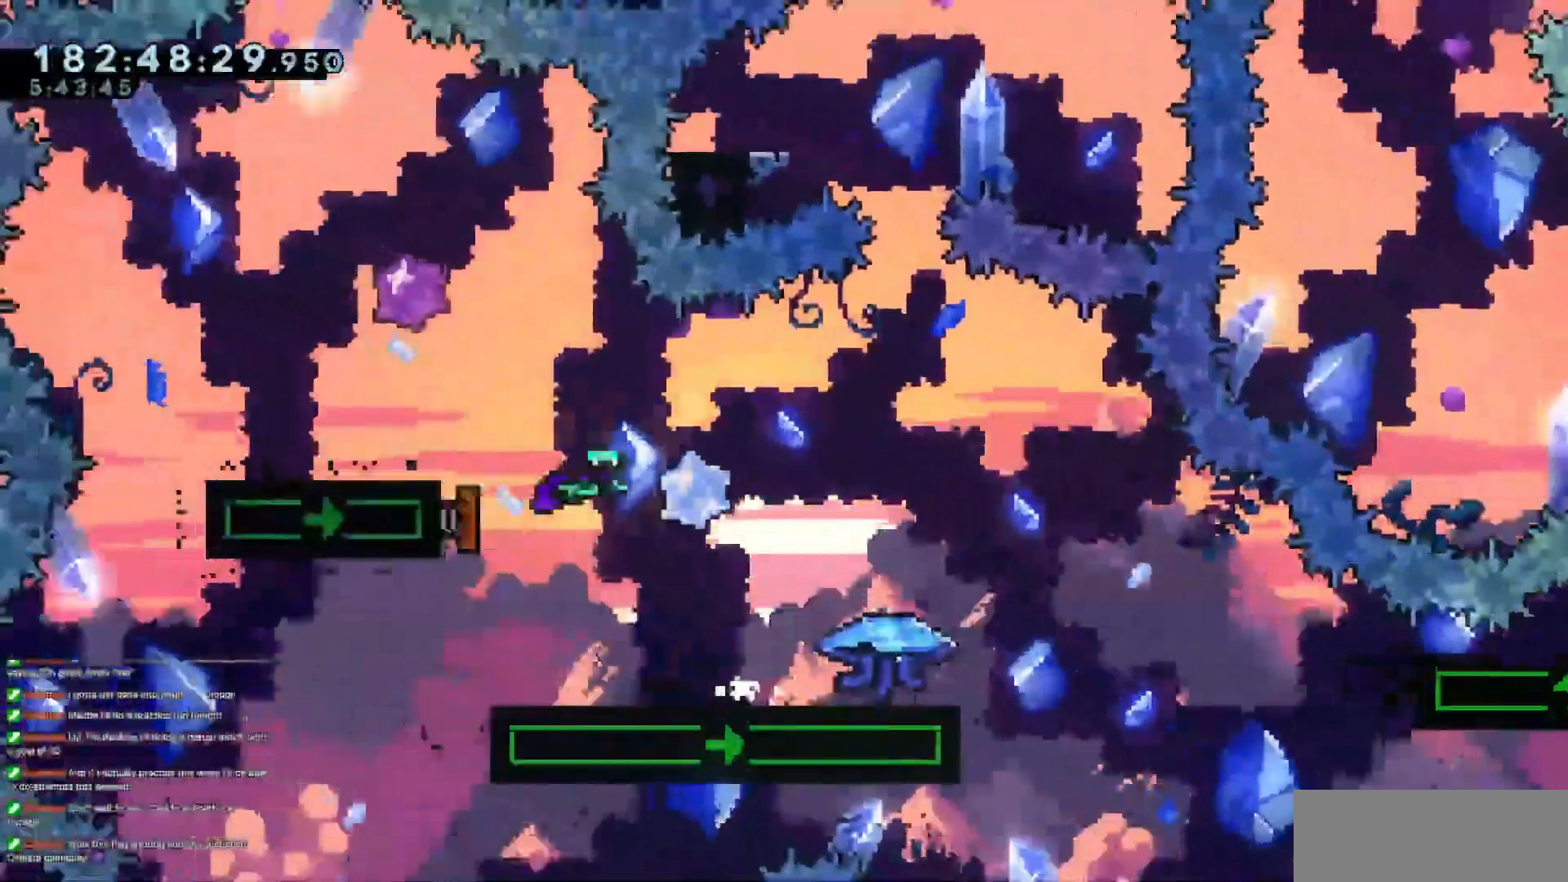
{"keys": ["dash", "up"], "events": [[34, "right", "down"], [84, "left", "up"], [167, "jump3", "up"], [417, "dash", "down"], [417, "right", "up"], [417, "up", "down"]]}
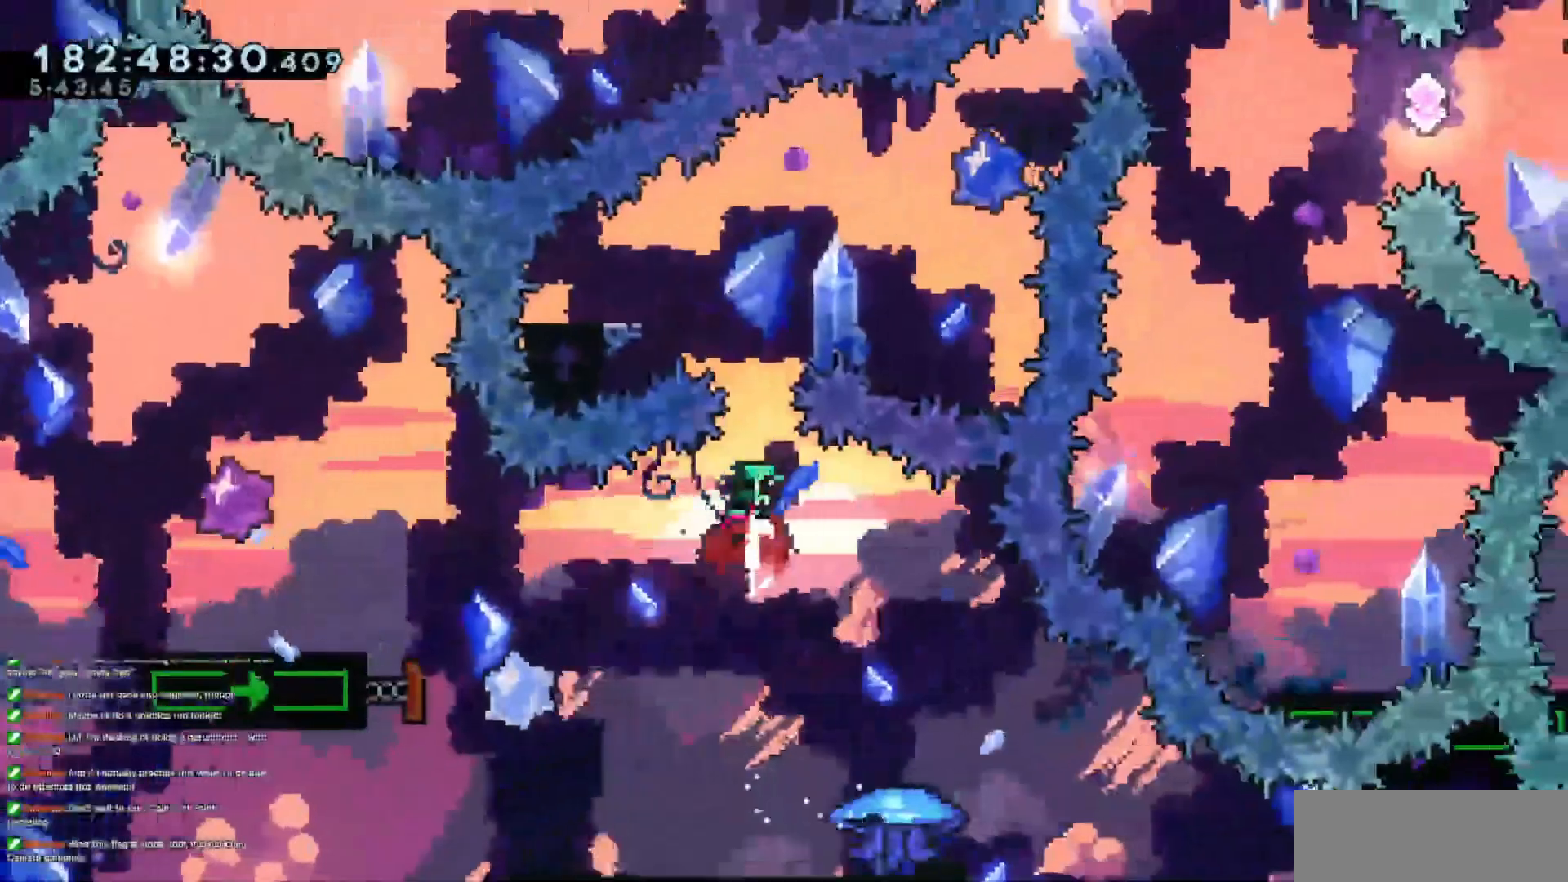
{"keys": ["jump3", "right"], "events": [[150, "dash", "up"], [183, "up", "up"], [284, "dash", "down"], [284, "left", "down"], [467, "dash", "up"], [467, "jump3", "down"], [467, "left", "up"], [467, "right", "down"]]}
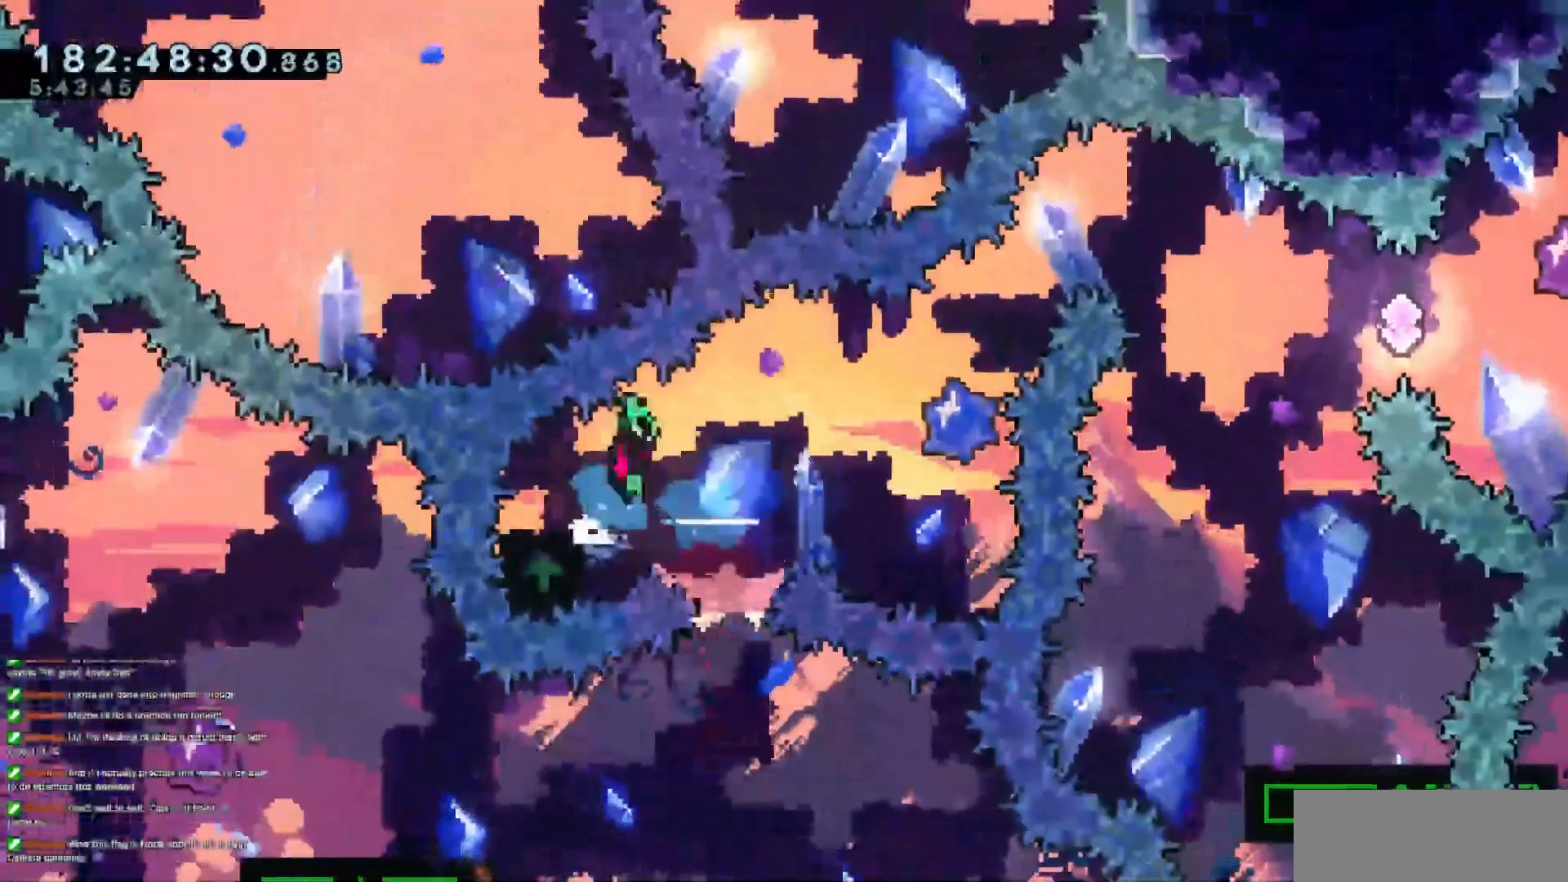
{"keys": ["right", "up"], "events": [[301, "dash", "down"], [301, "up", "down"], [351, "jump3", "up"], [484, "dash", "up"]]}